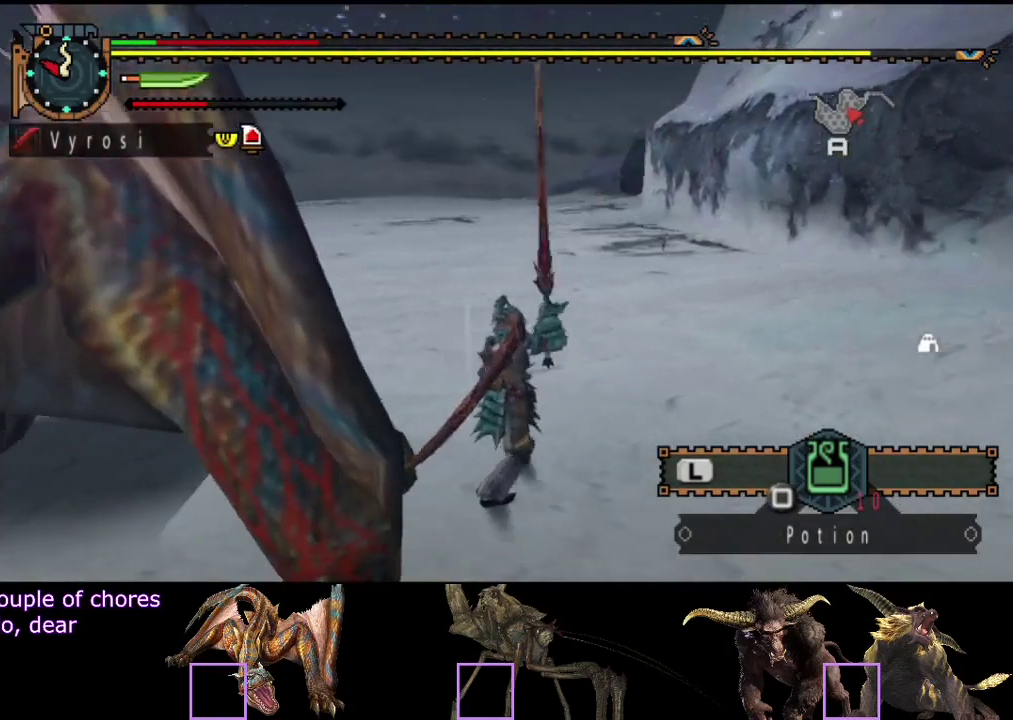
Gameplay with a controller (PlayStation layout); each line is a JSON object with the inputs held at the frame after it. "events" lists button and stick changes between this image and that frame as [ms after this image, input, new state], when the widget could be followed in between. Not read: CROSS L3 R3.
{"buttons": [], "left_stick": "right", "right_stick": "center", "events": [[33, "R2", "down"], [67, "right_stick", "center"], [133, "left_stick", "right"], [467, "R2", "up"]]}
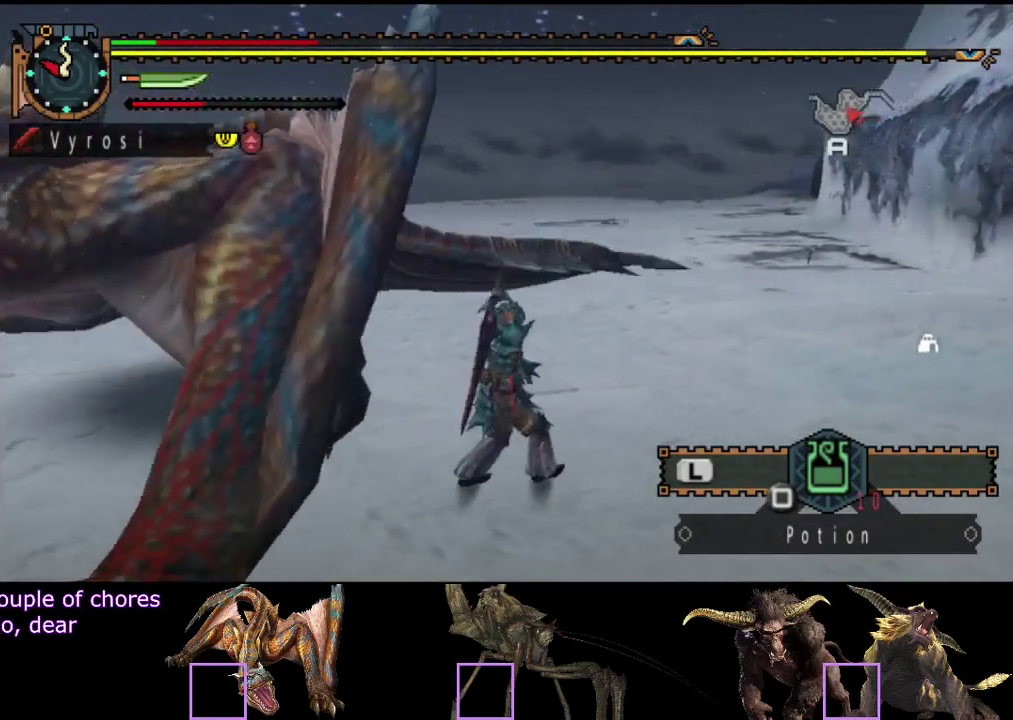
{"buttons": [], "left_stick": "up-right", "right_stick": "center", "events": [[83, "left_stick", "up-right"]]}
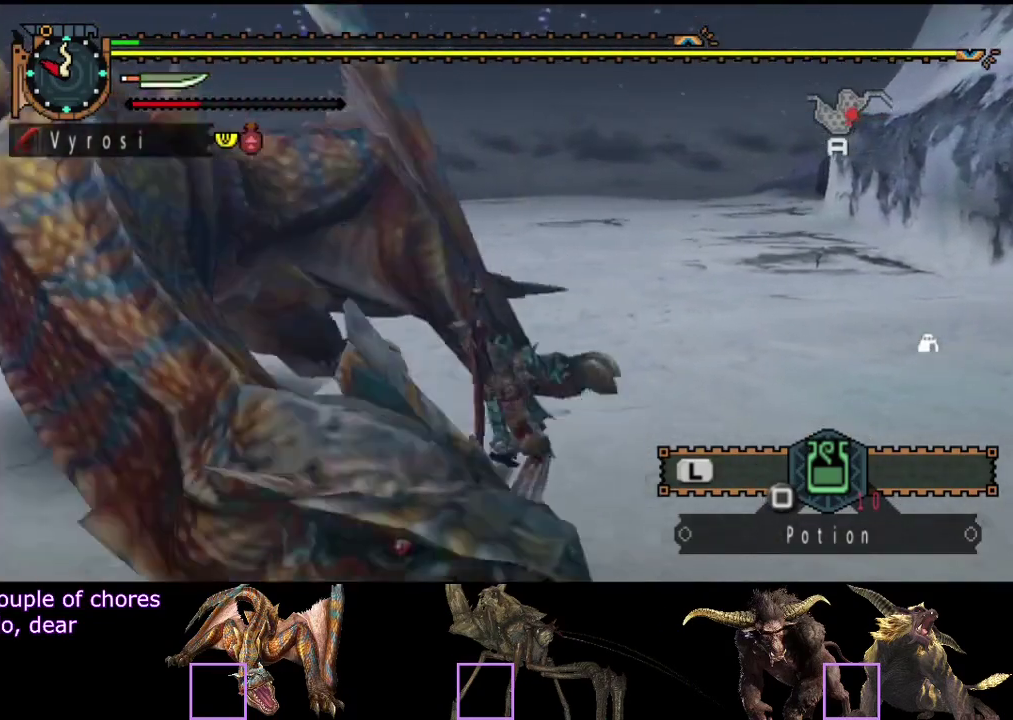
{"buttons": [], "left_stick": "up-right", "right_stick": "center", "events": [[183, "right_stick", "left"], [317, "right_stick", "center"]]}
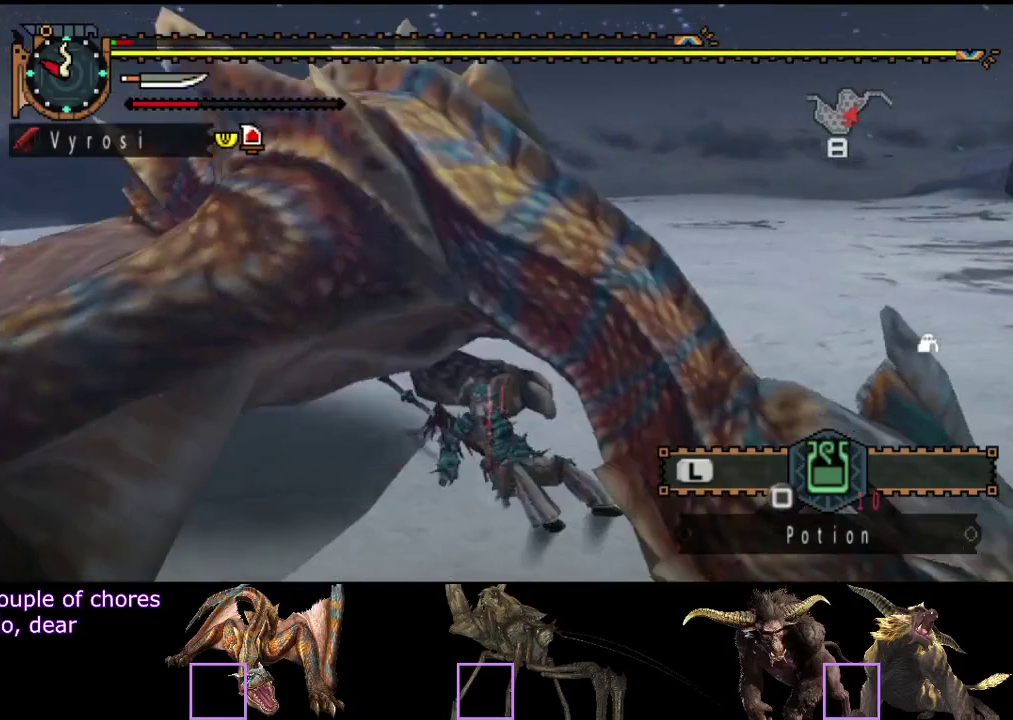
{"buttons": ["R2"], "left_stick": "up-right", "right_stick": "center", "events": [[117, "R2", "down"]]}
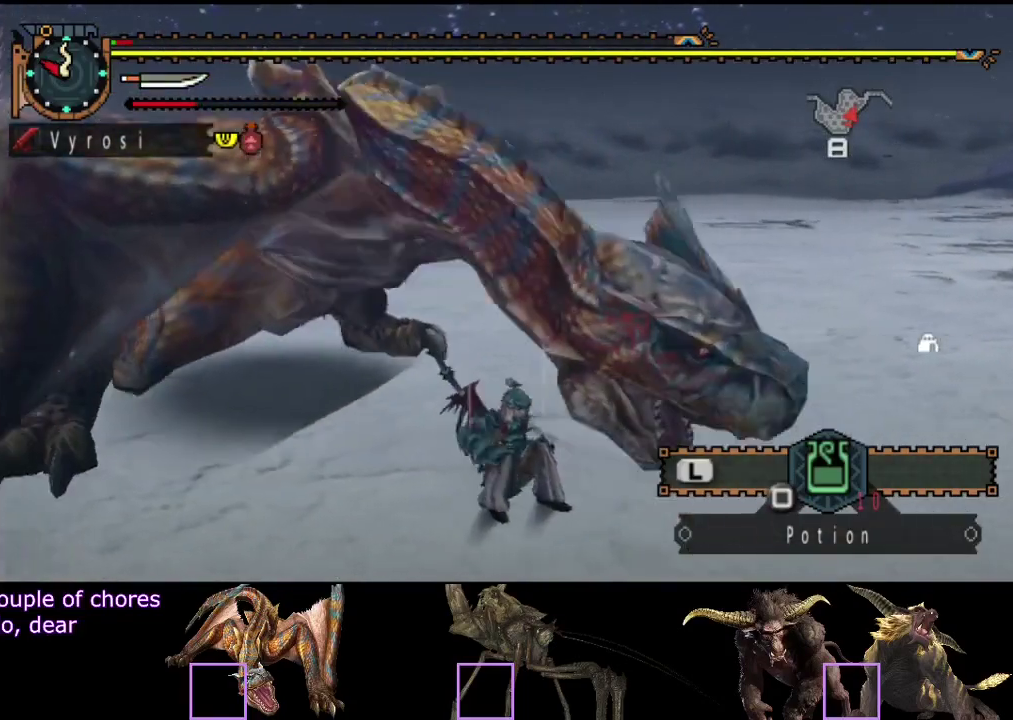
{"buttons": ["R2"], "left_stick": "right", "right_stick": "center", "events": [[433, "left_stick", "right"]]}
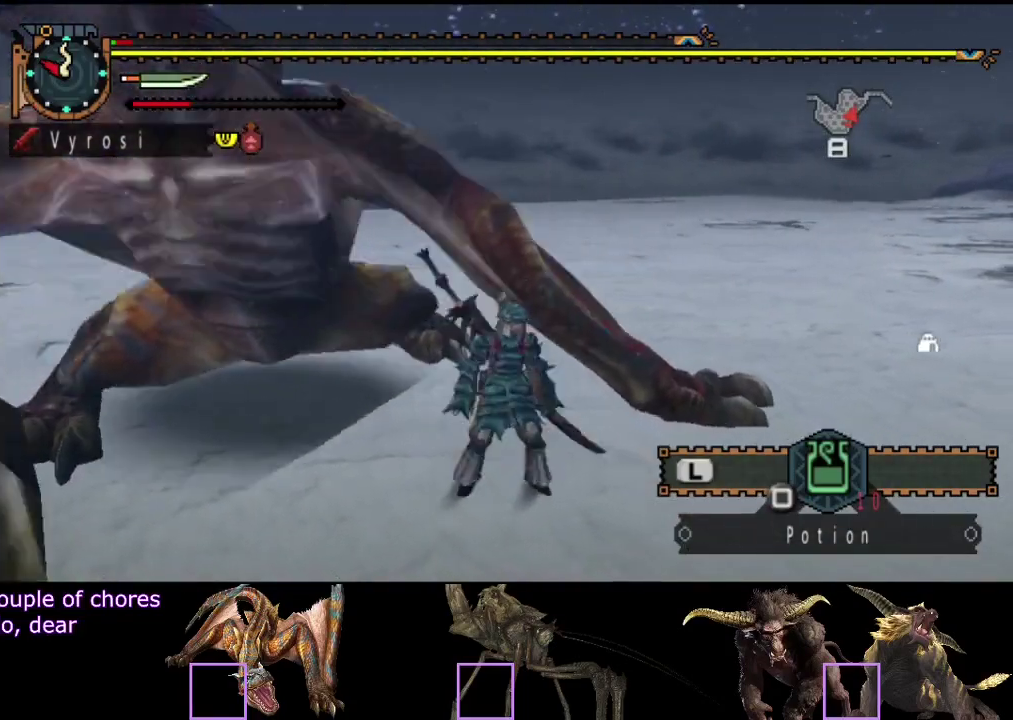
{"buttons": ["R2"], "left_stick": "up-right", "right_stick": "left", "events": [[133, "left_stick", "up-right"], [467, "right_stick", "left"]]}
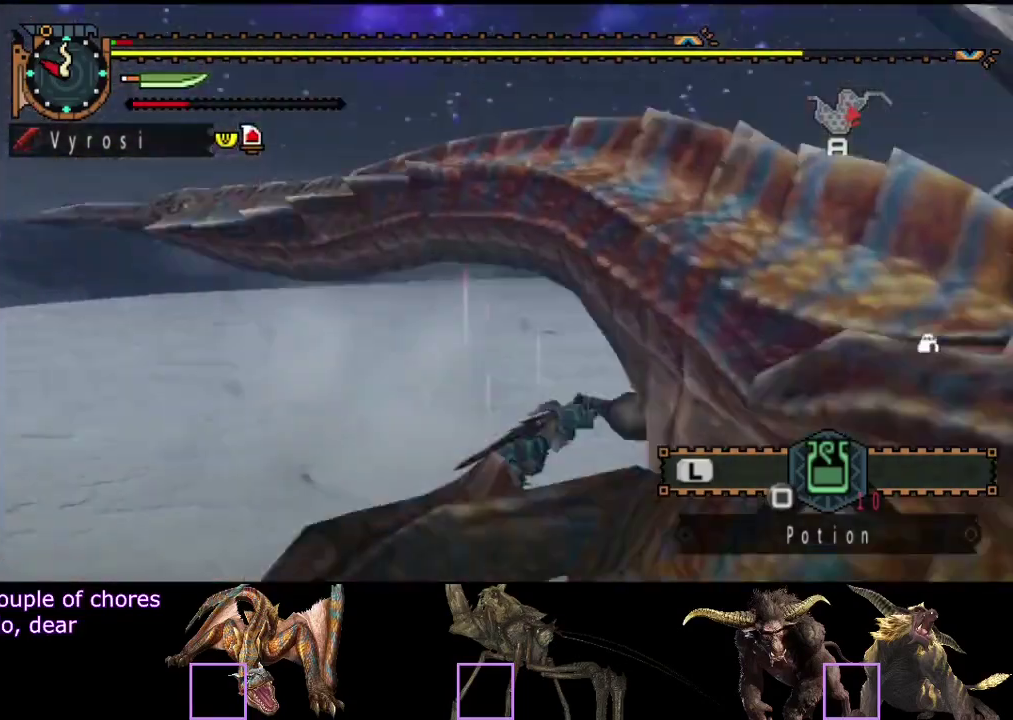
{"buttons": [], "left_stick": "center", "right_stick": "right", "events": [[83, "R2", "up"], [183, "right_stick", "center"], [317, "left_stick", "up"], [383, "right_stick", "right"], [450, "left_stick", "center"]]}
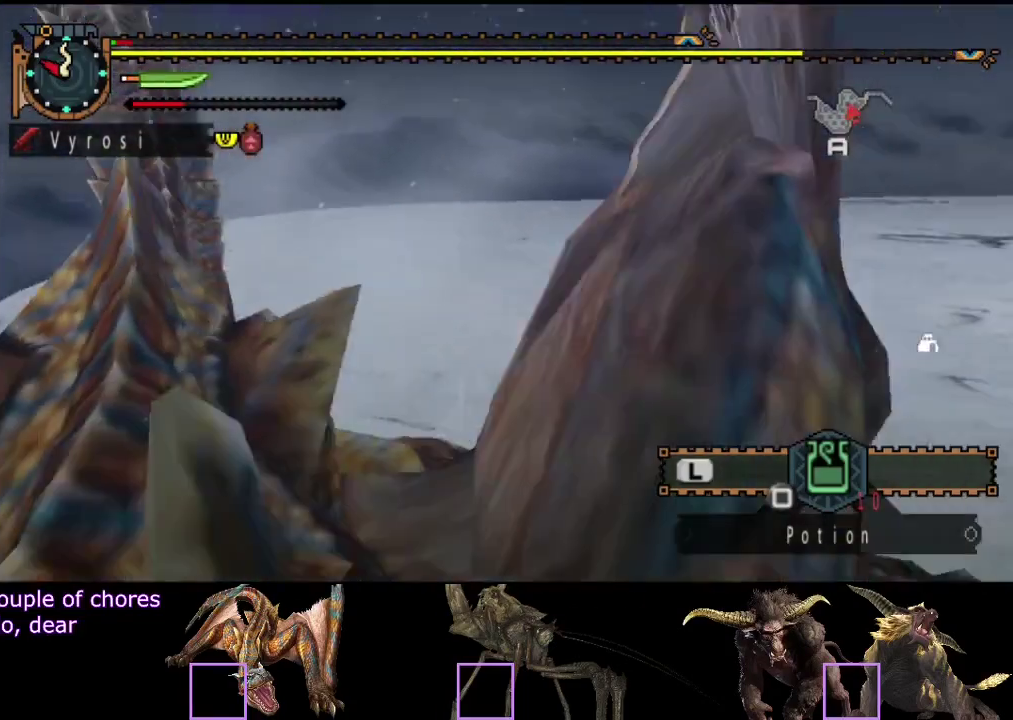
{"buttons": ["R2"], "left_stick": "up-left", "right_stick": "right", "events": [[250, "left_stick", "up-left"], [350, "R2", "down"]]}
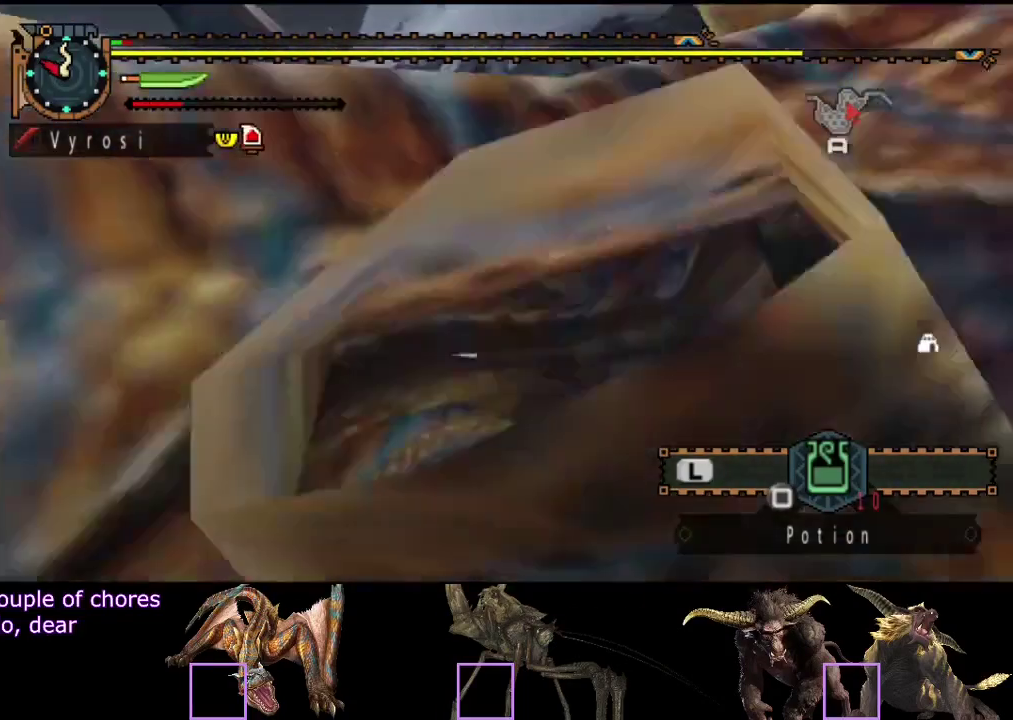
{"buttons": ["R2"], "left_stick": "left", "right_stick": "right", "events": [[117, "left_stick", "left"]]}
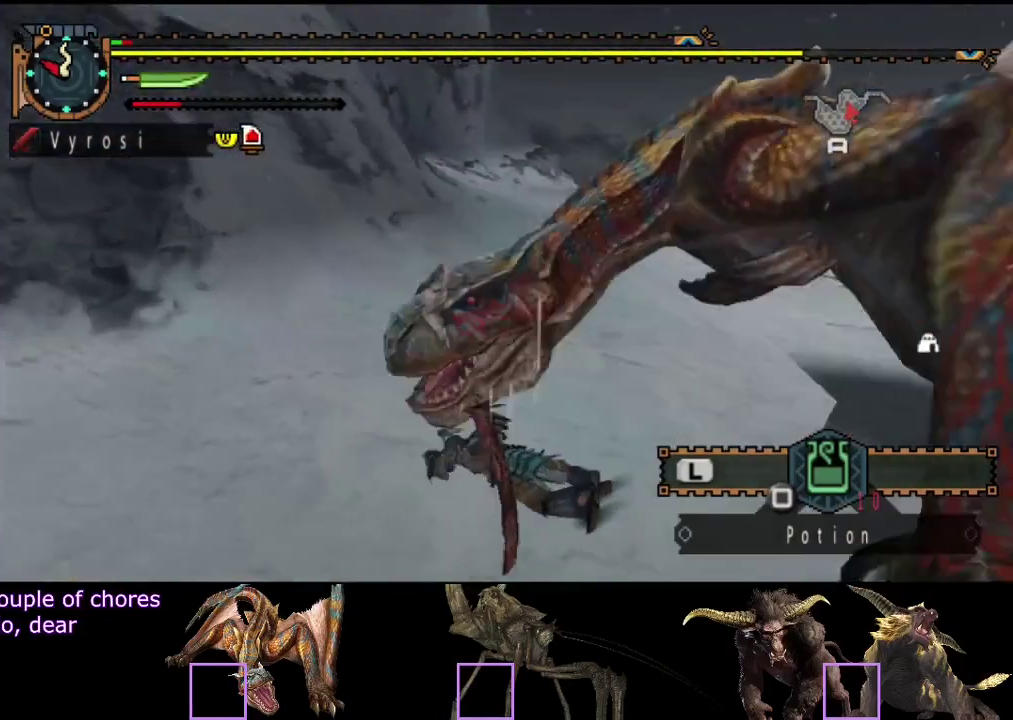
{"buttons": ["R2"], "left_stick": "down-left", "right_stick": "center", "events": [[150, "left_stick", "down-left"], [150, "right_stick", "center"]]}
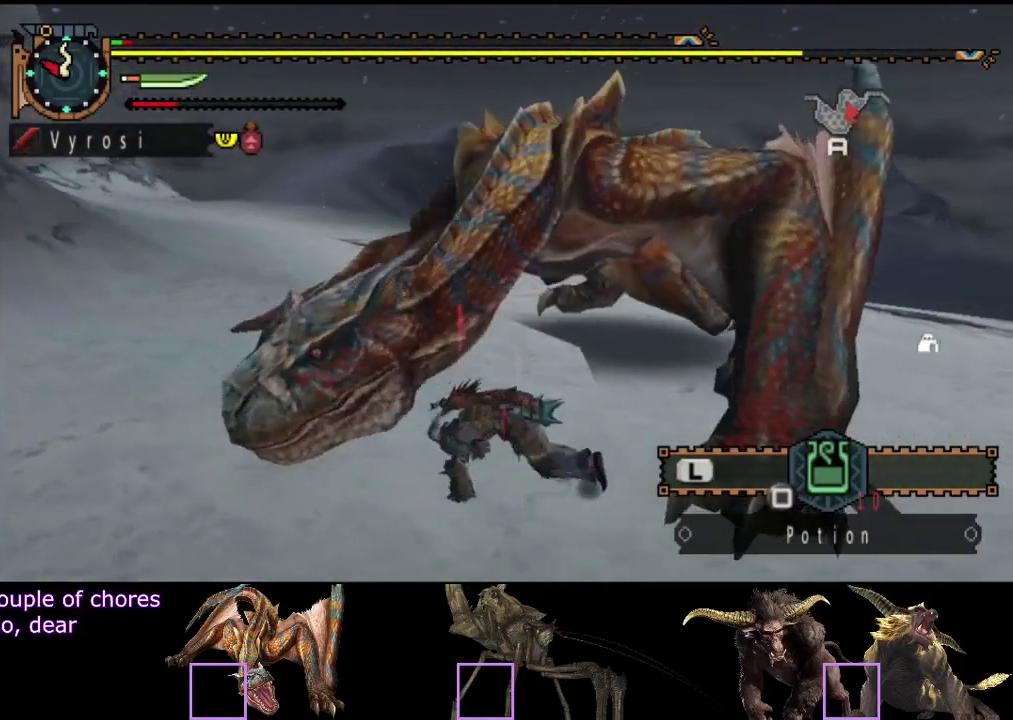
{"buttons": ["R2"], "left_stick": "down", "right_stick": "center", "events": [[33, "left_stick", "down"]]}
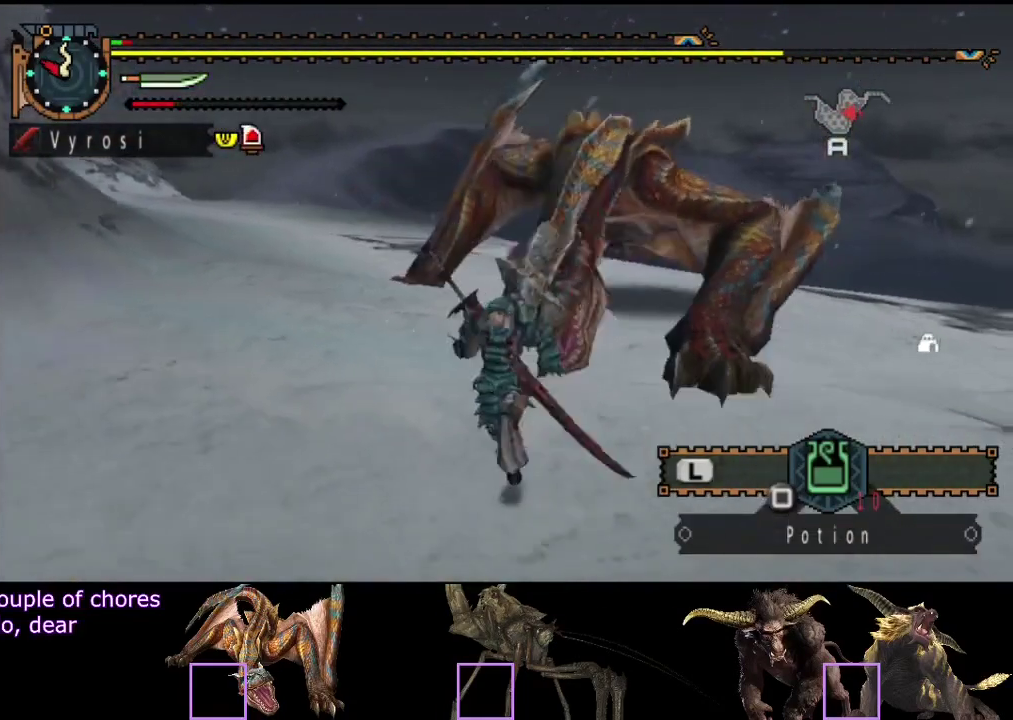
{"buttons": [], "left_stick": "down-right", "right_stick": "center", "events": [[167, "left_stick", "down-right"], [417, "R2", "up"]]}
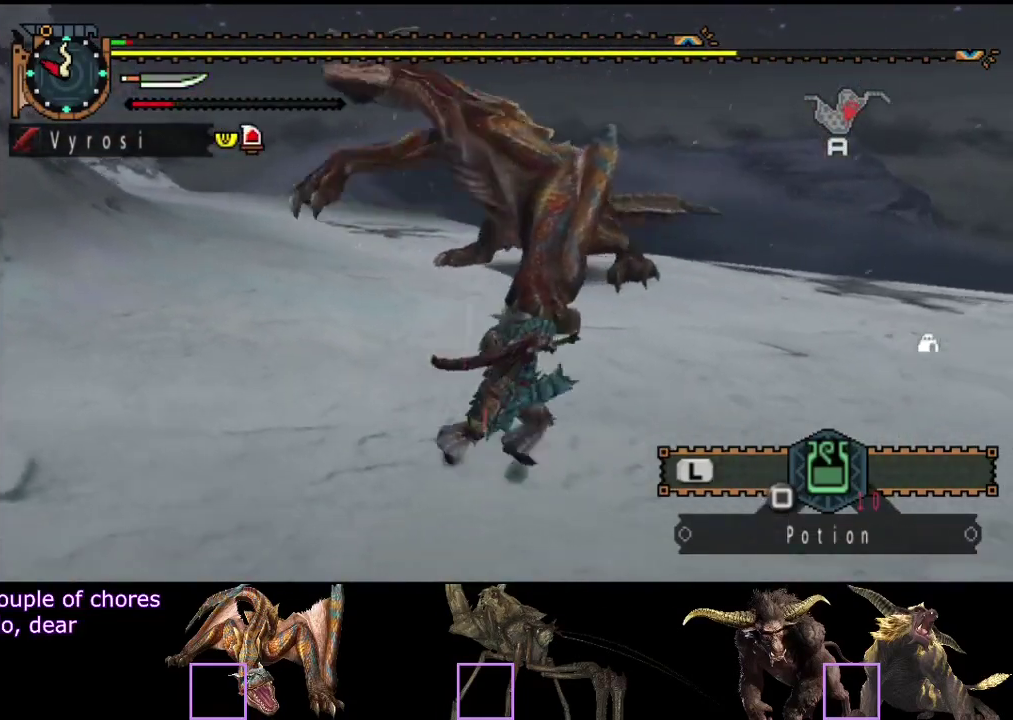
{"buttons": [], "left_stick": "down-right", "right_stick": "left", "events": [[50, "left_stick", "right"], [217, "right_stick", "left"], [350, "left_stick", "down-right"]]}
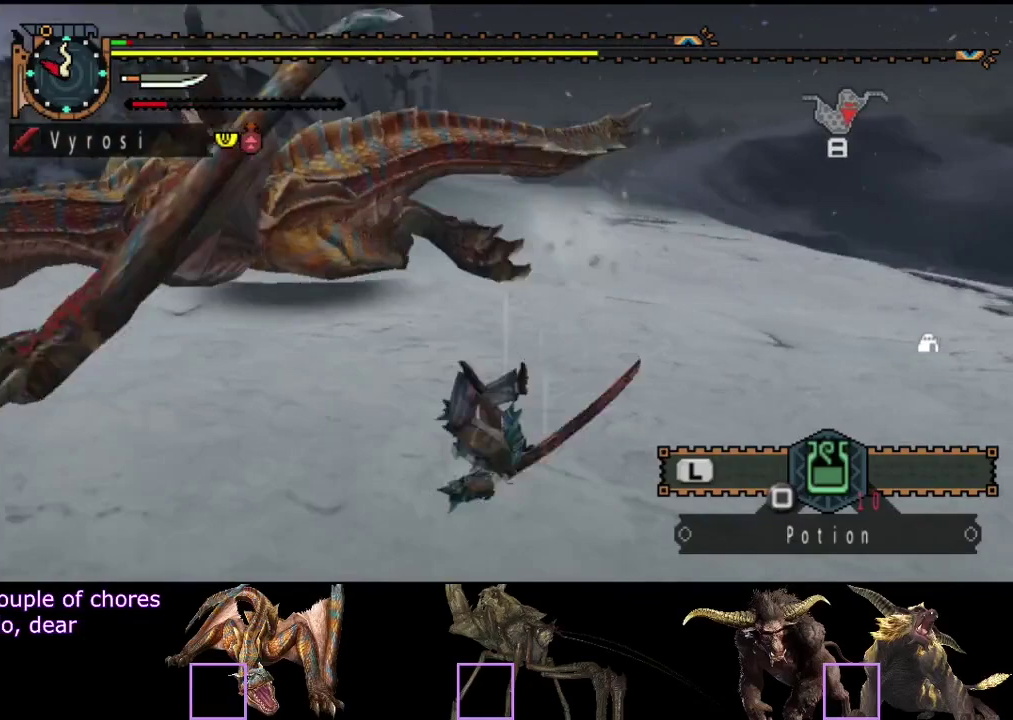
{"buttons": [], "left_stick": "down", "right_stick": "center", "events": [[83, "right_stick", "center"], [383, "left_stick", "down"]]}
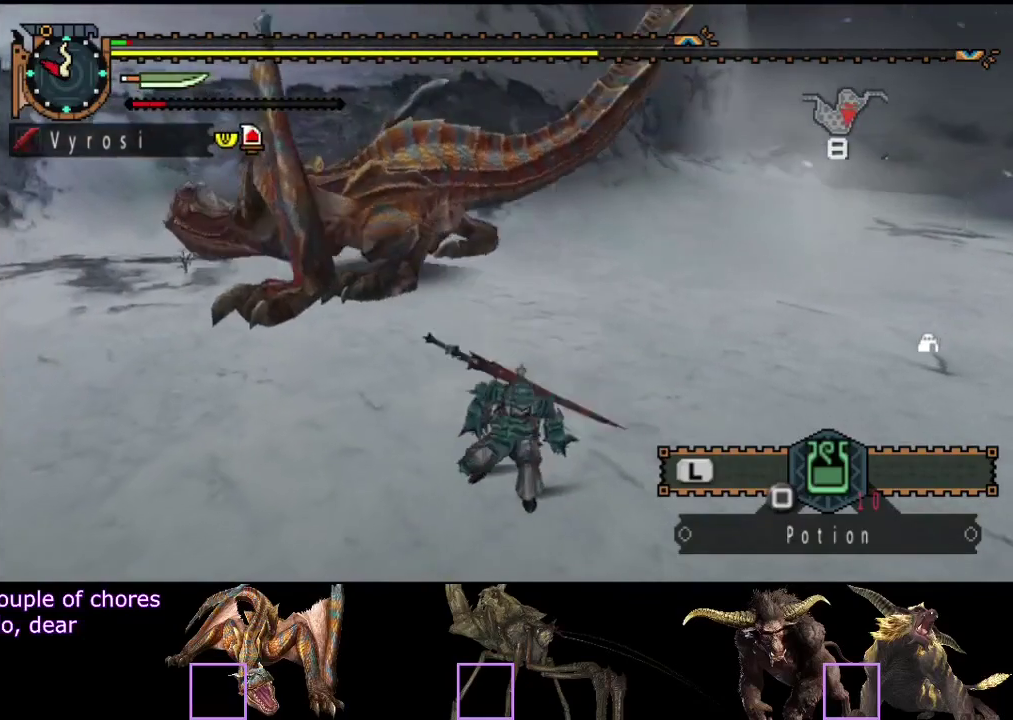
{"buttons": [], "left_stick": "down-left", "right_stick": "center", "events": [[117, "left_stick", "down-left"]]}
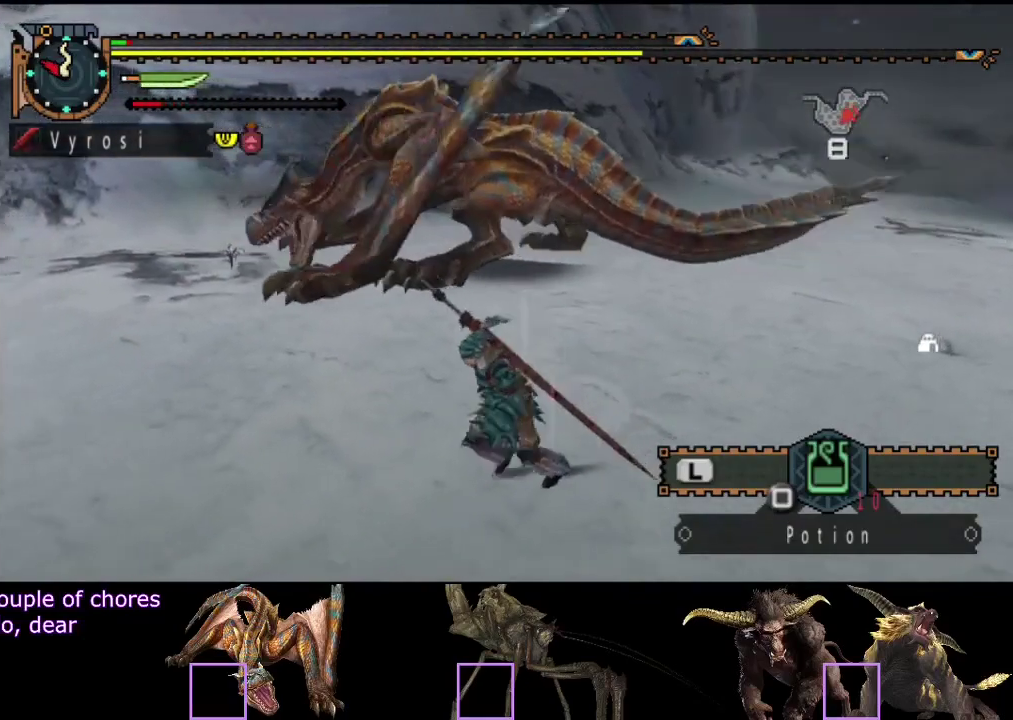
{"buttons": [], "left_stick": "left", "right_stick": "right", "events": [[150, "left_stick", "left"], [200, "right_stick", "right"]]}
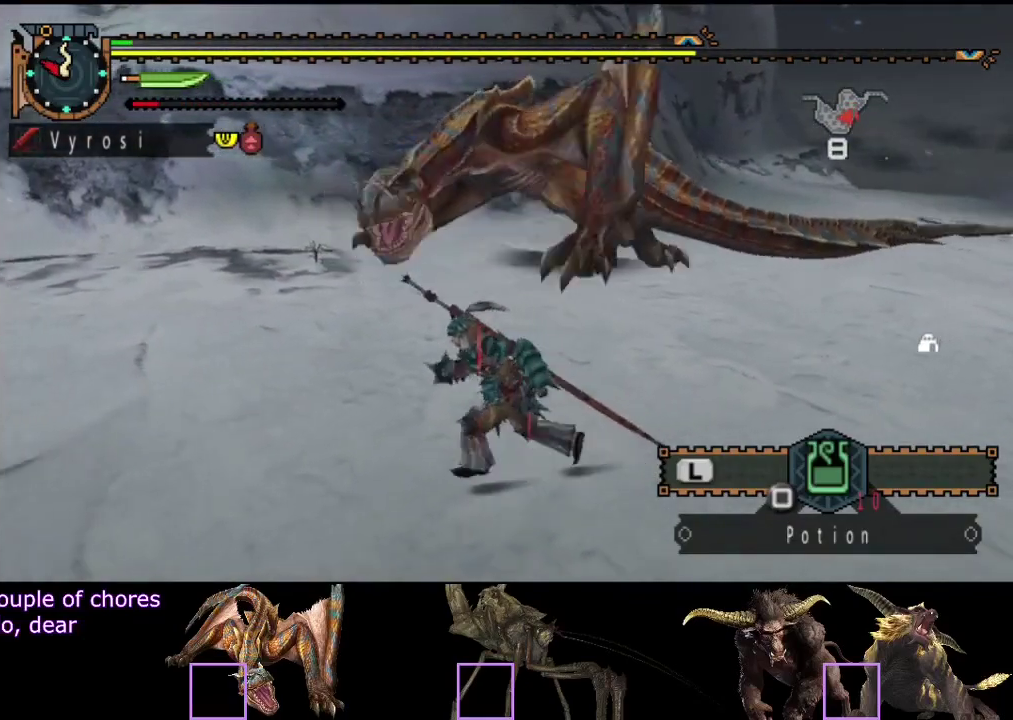
{"buttons": ["R2"], "left_stick": "down-left", "right_stick": "right", "events": [[233, "R2", "down"], [483, "left_stick", "down-left"]]}
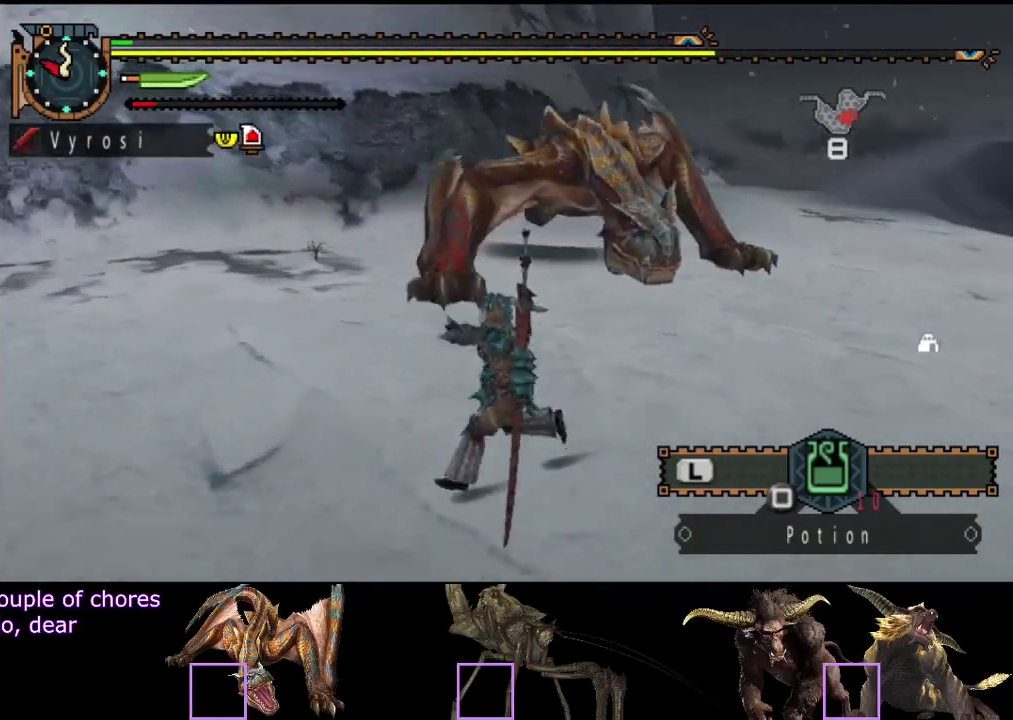
{"buttons": ["R2"], "left_stick": "down-left", "right_stick": "center", "events": [[50, "right_stick", "center"]]}
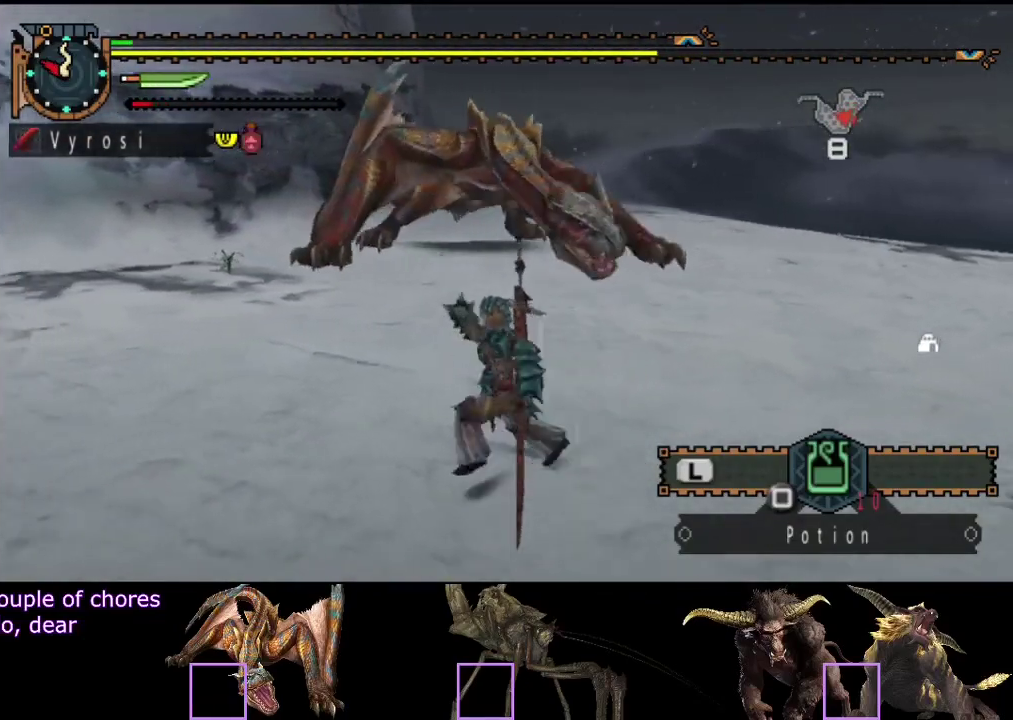
{"buttons": [], "left_stick": "down-left", "right_stick": "center", "events": [[250, "right_stick", "right"], [317, "R2", "up"], [383, "right_stick", "center"]]}
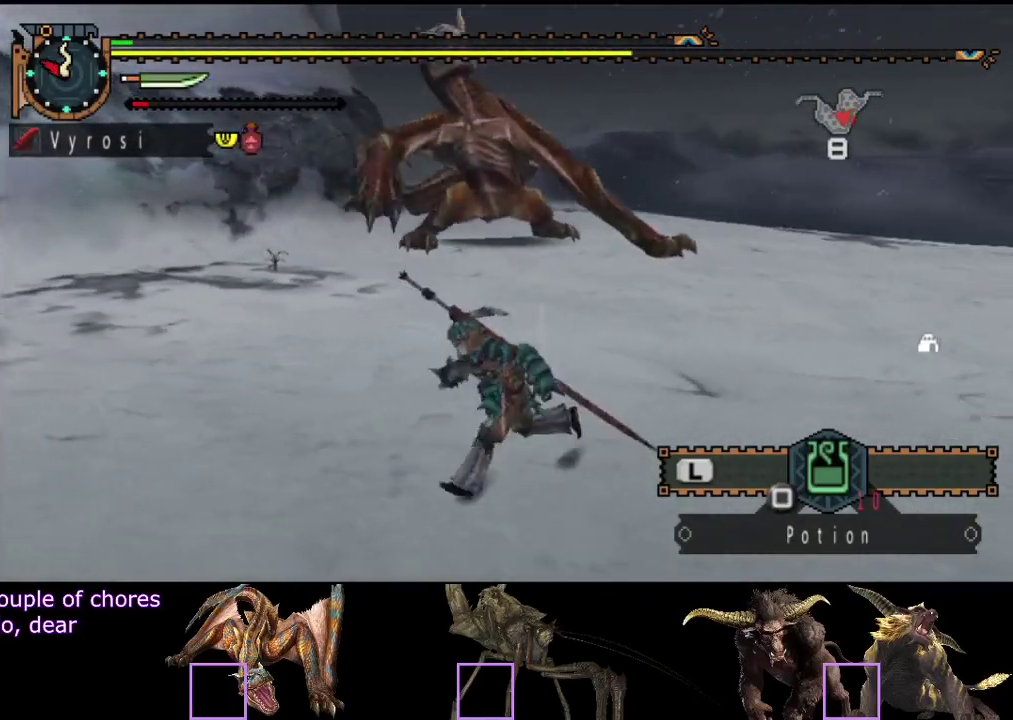
{"buttons": [], "left_stick": "up-left", "right_stick": "right", "events": [[167, "left_stick", "left"], [400, "right_stick", "right"], [500, "left_stick", "up-left"]]}
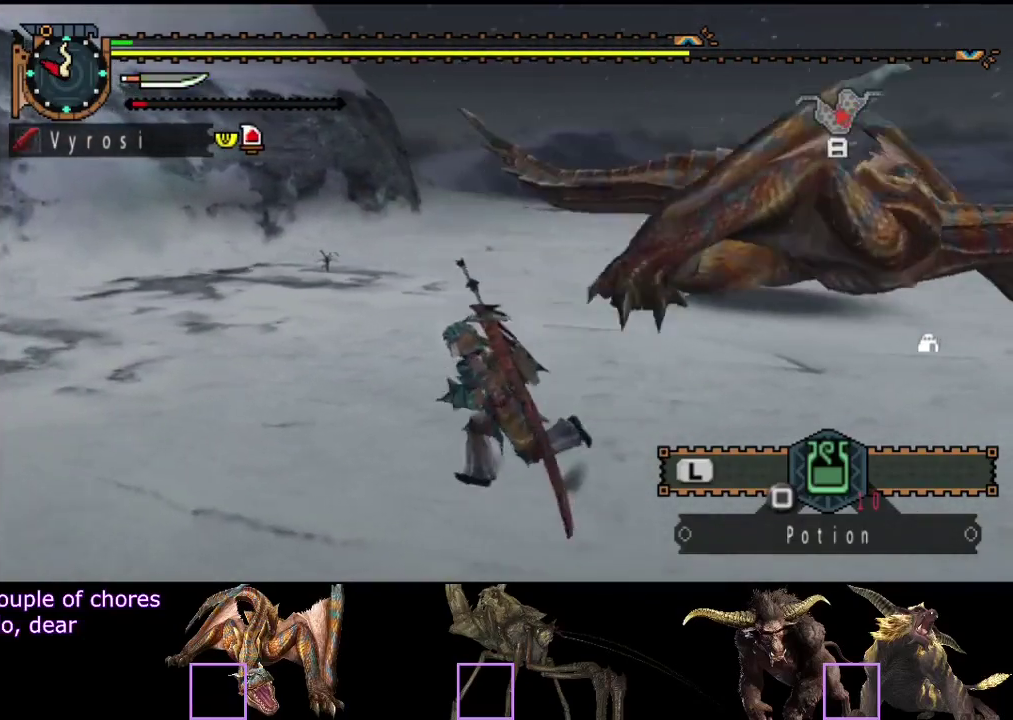
{"buttons": [], "left_stick": "down-right", "right_stick": "right", "events": [[33, "right_stick", "center"], [100, "left_stick", "up"], [200, "left_stick", "up-right"], [267, "left_stick", "right"], [400, "left_stick", "down-right"], [500, "right_stick", "right"]]}
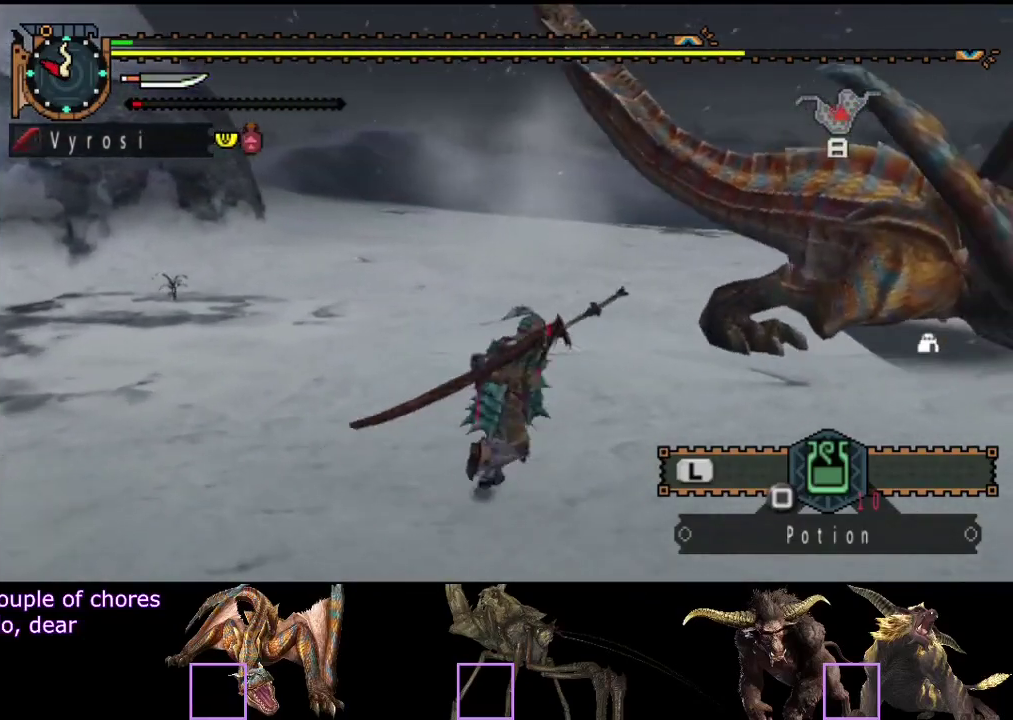
{"buttons": [], "left_stick": "down-right", "right_stick": "center", "events": [[133, "right_stick", "center"]]}
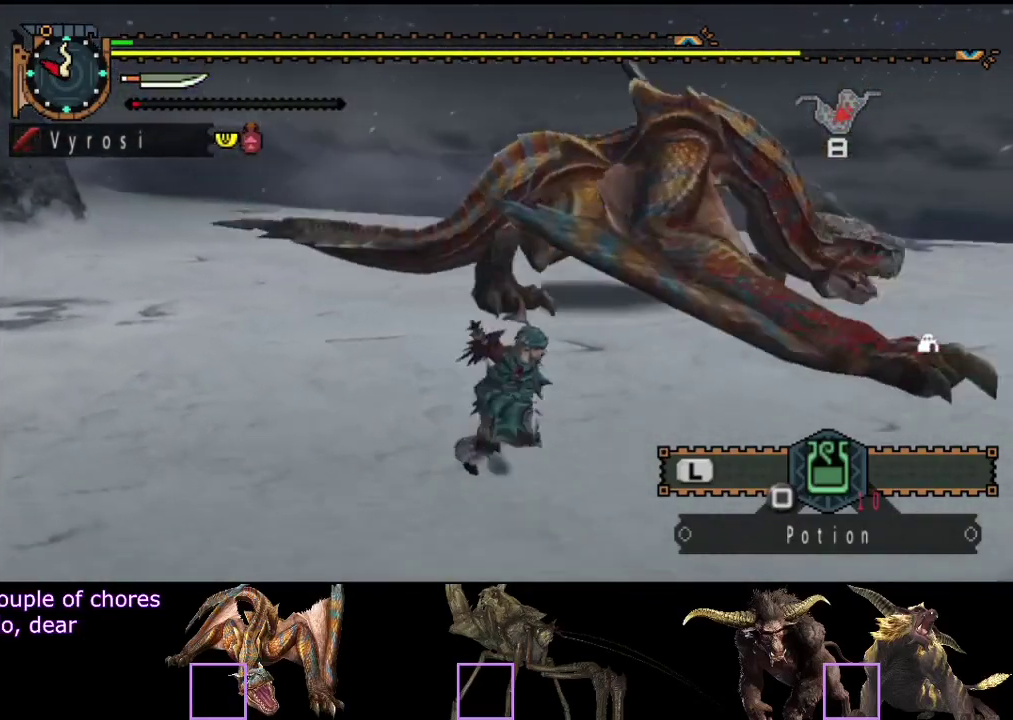
{"buttons": ["R2"], "left_stick": "right", "right_stick": "center", "events": [[117, "R2", "down"], [183, "left_stick", "right"], [217, "right_stick", "left"], [383, "right_stick", "center"]]}
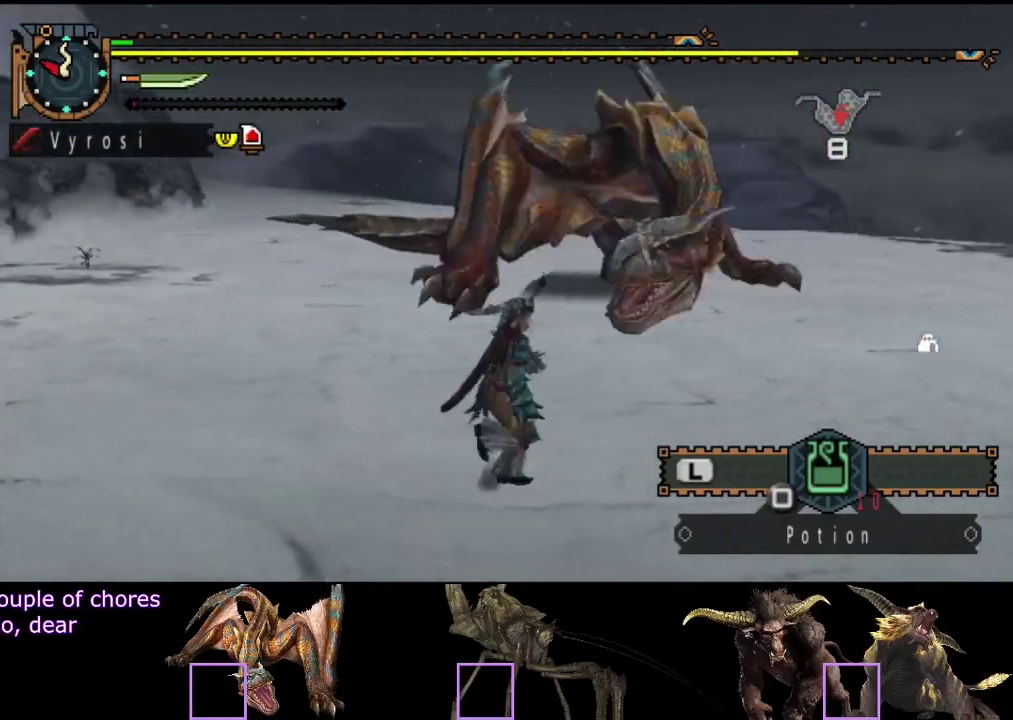
{"buttons": ["R2"], "left_stick": "right", "right_stick": "left", "events": [[317, "right_stick", "left"]]}
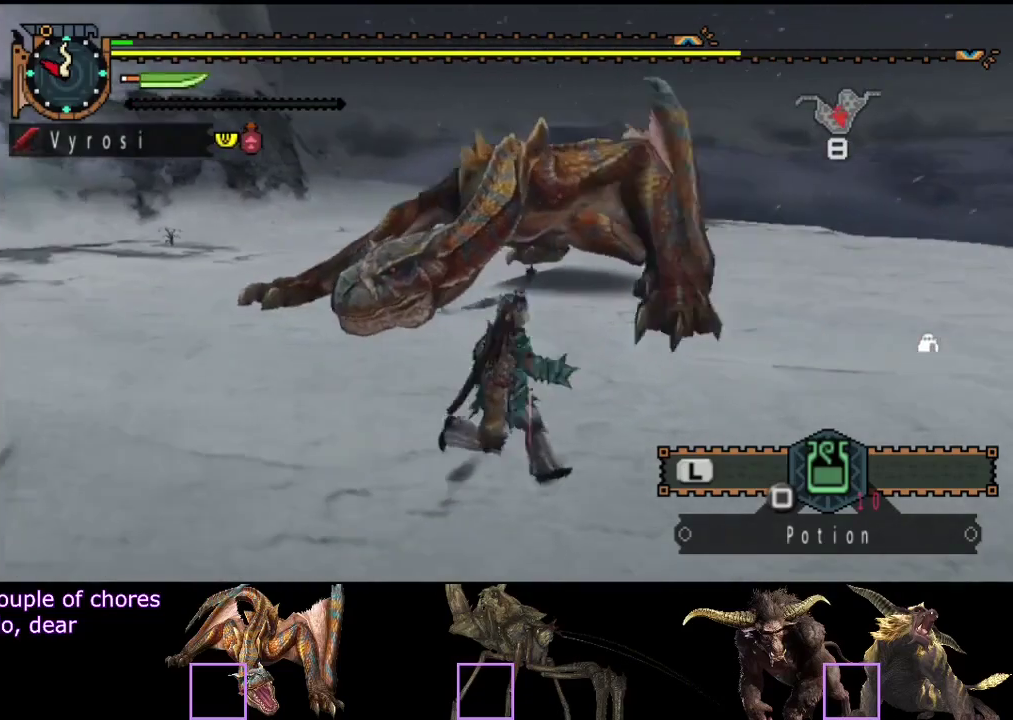
{"buttons": ["R2"], "left_stick": "down-right", "right_stick": "center", "events": [[83, "left_stick", "down-right"], [83, "right_stick", "center"]]}
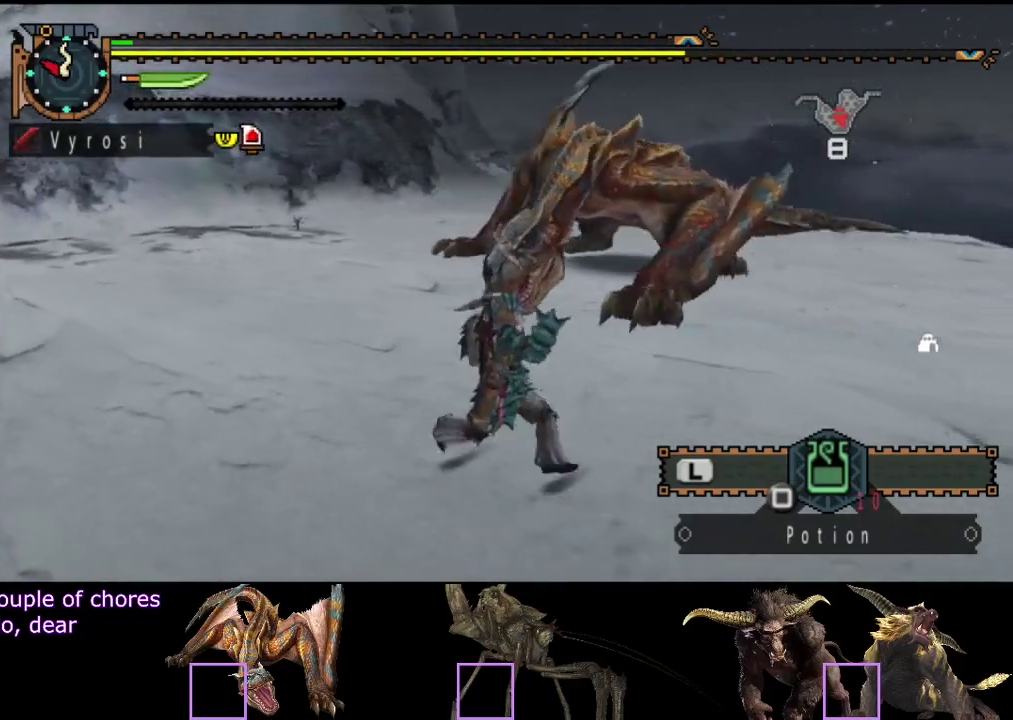
{"buttons": [], "left_stick": "right", "right_stick": "left", "events": [[267, "R2", "up"], [267, "left_stick", "right"], [467, "right_stick", "left"]]}
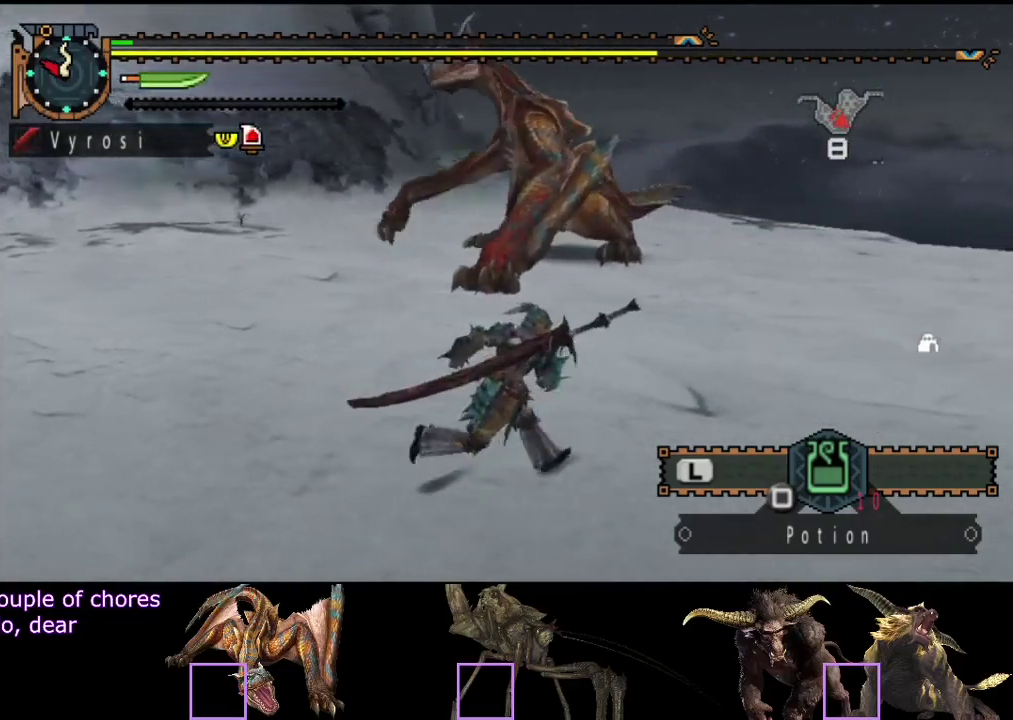
{"buttons": [], "left_stick": "right", "right_stick": "center", "events": [[167, "right_stick", "center"]]}
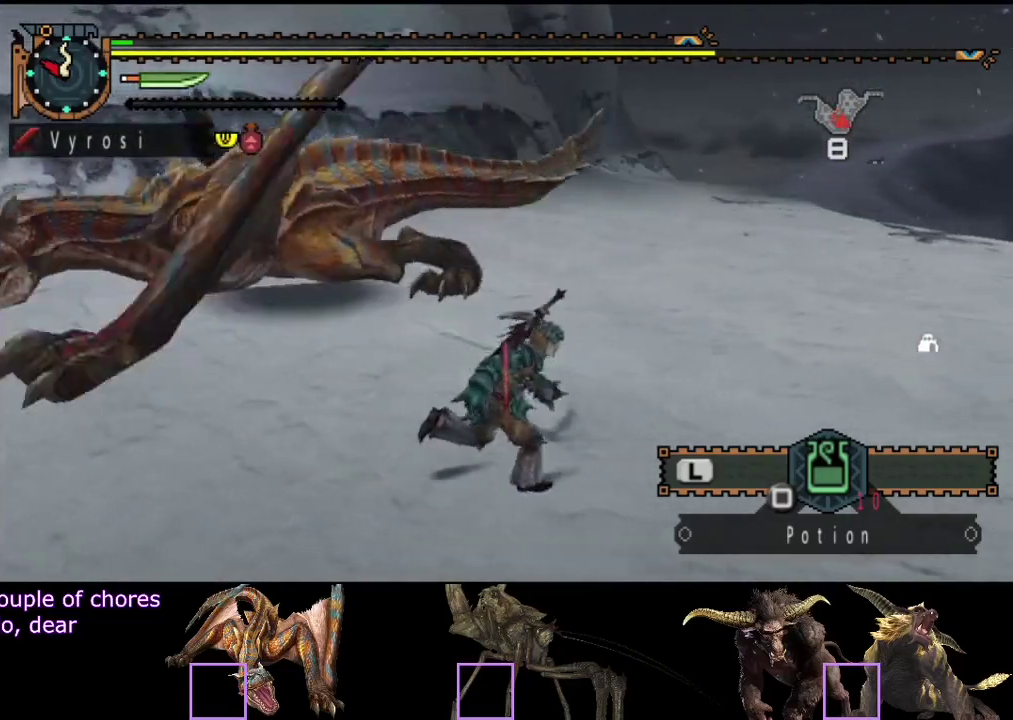
{"buttons": [], "left_stick": "up-right", "right_stick": "left", "events": [[33, "right_stick", "left"], [300, "right_stick", "center"], [333, "left_stick", "up-right"], [500, "right_stick", "left"]]}
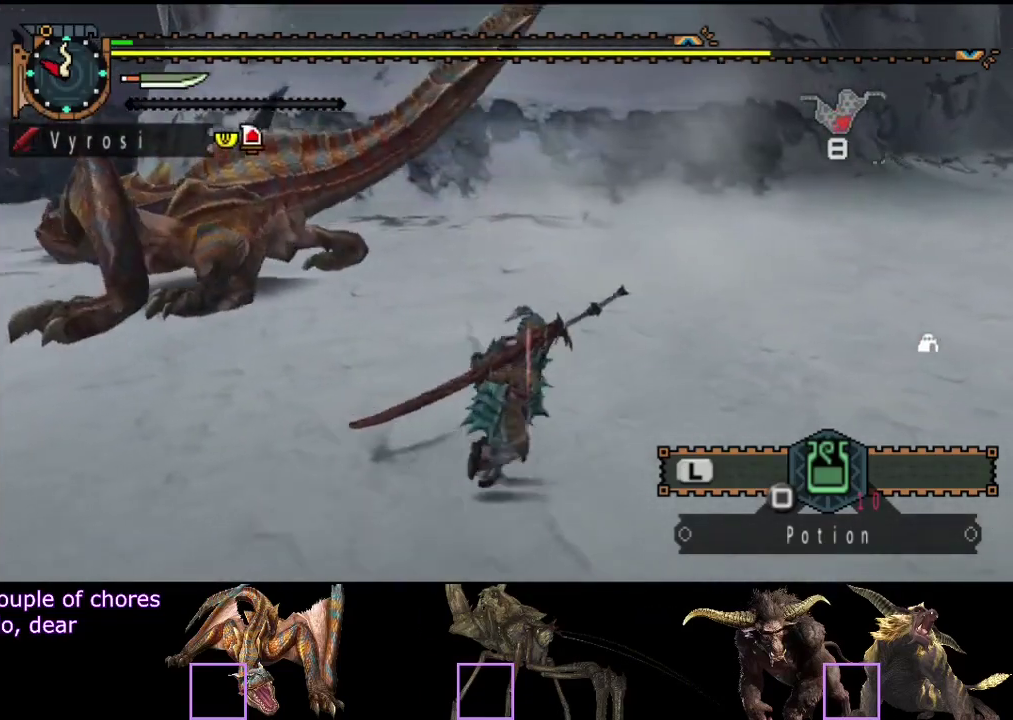
{"buttons": [], "left_stick": "right", "right_stick": "center", "events": [[233, "left_stick", "right"], [233, "right_stick", "center"]]}
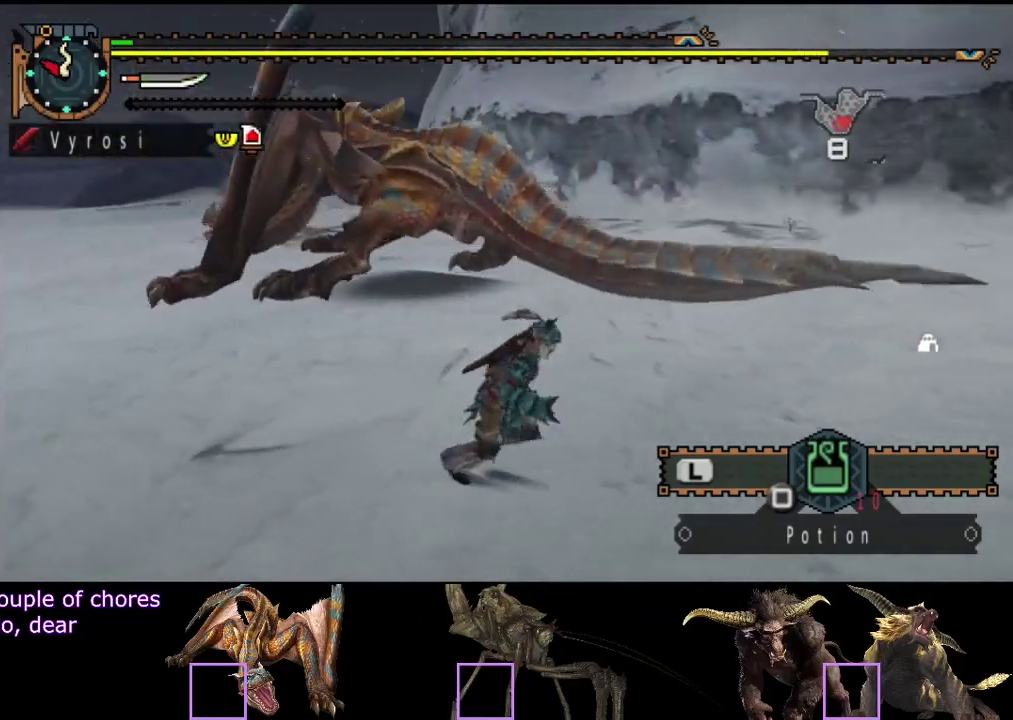
{"buttons": ["R2"], "left_stick": "right", "right_stick": "center", "events": [[33, "left_stick", "down-right"], [117, "right_stick", "left"], [233, "left_stick", "right"], [317, "R2", "down"], [317, "right_stick", "center"]]}